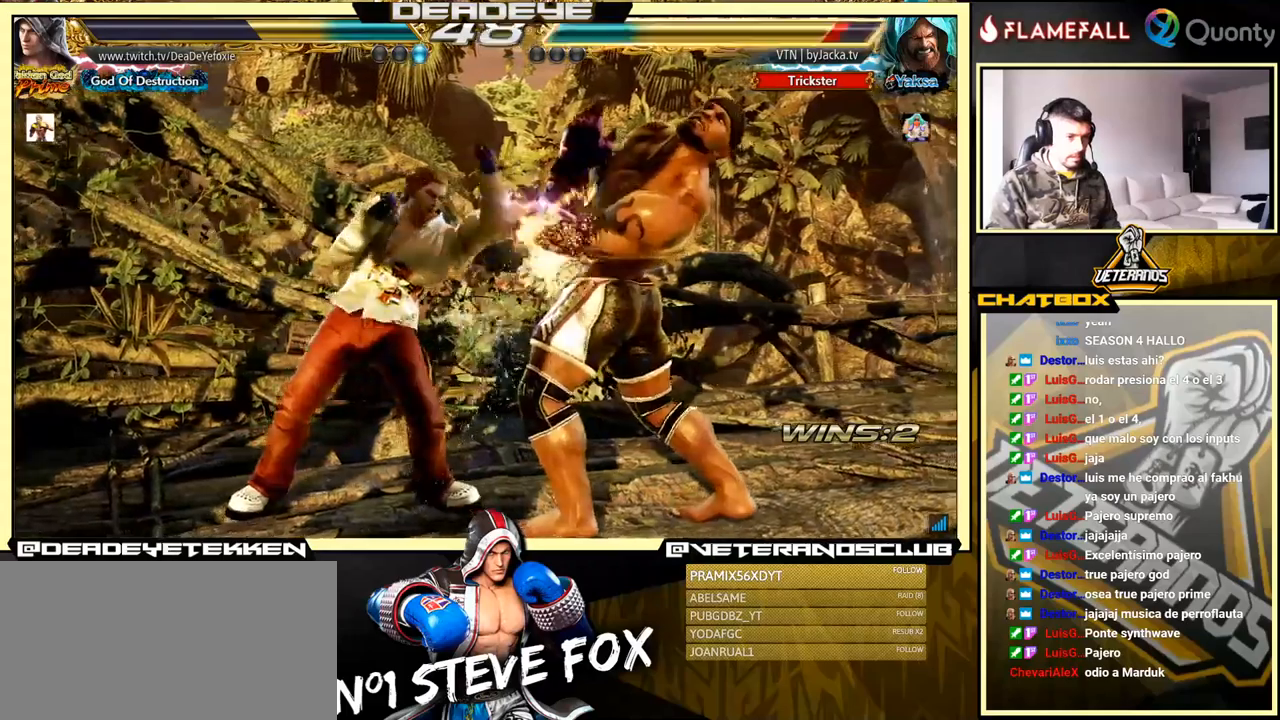
Gameplay with a controller (arcade stick); each line is a JSON object with the inputs held at the frame after it. "events" lists button and stick changes between this image and that frame as [ms after this image, input, new state], when the widget could be followed in between. Not read: L3 R3.
{"buttons": ["CROSS"], "left_stick": "right", "events": [[150, "TRIANGLE", "down"], [300, "TRIANGLE", "up"]]}
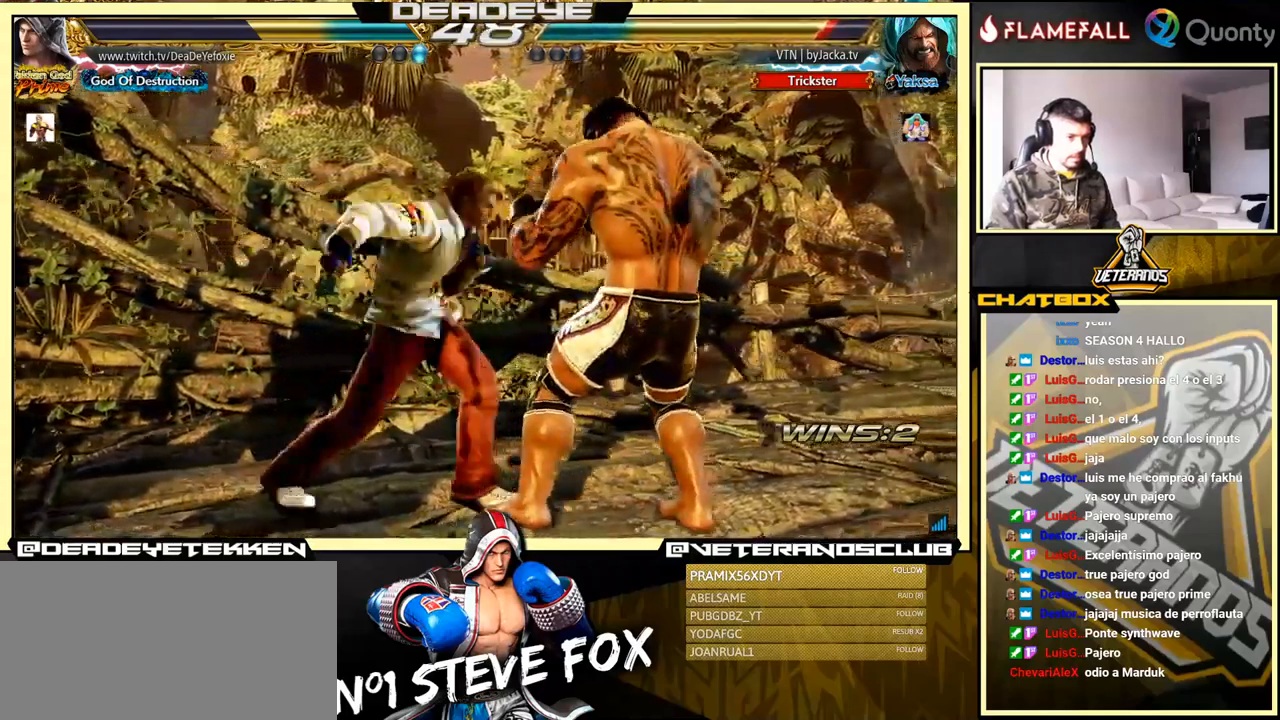
{"buttons": ["CROSS"], "left_stick": "right", "events": [[33, "TRIANGLE", "down"], [83, "TRIANGLE", "up"], [150, "TRIANGLE", "down"], [167, "TRIANGLE", "up"], [250, "TRIANGLE", "down"], [300, "TRIANGLE", "up"], [333, "TRIANGLE", "down"], [500, "TRIANGLE", "up"]]}
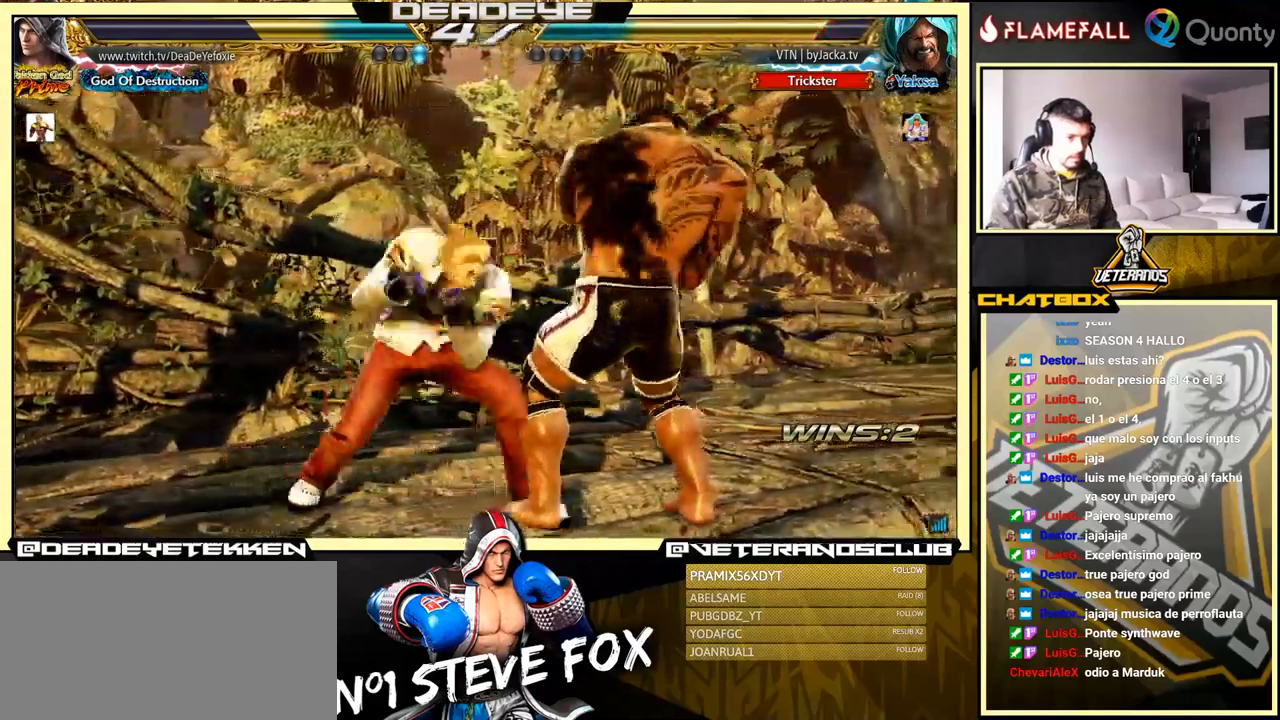
{"buttons": [], "left_stick": "down-left", "events": [[133, "CROSS", "up"], [150, "left_stick", "down-left"]]}
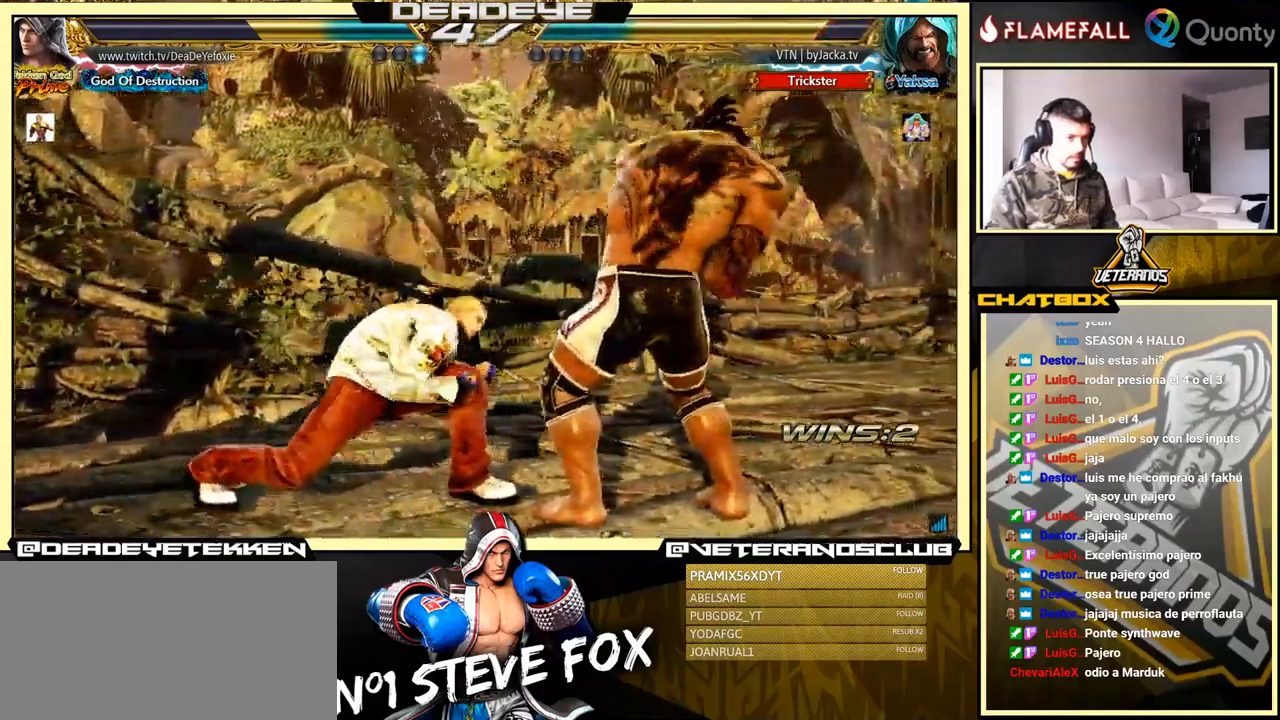
{"buttons": [], "left_stick": "center", "events": [[50, "SQUARE", "down"], [83, "left_stick", "center"], [100, "SQUARE", "up"], [283, "SQUARE", "down"], [417, "SQUARE", "up"]]}
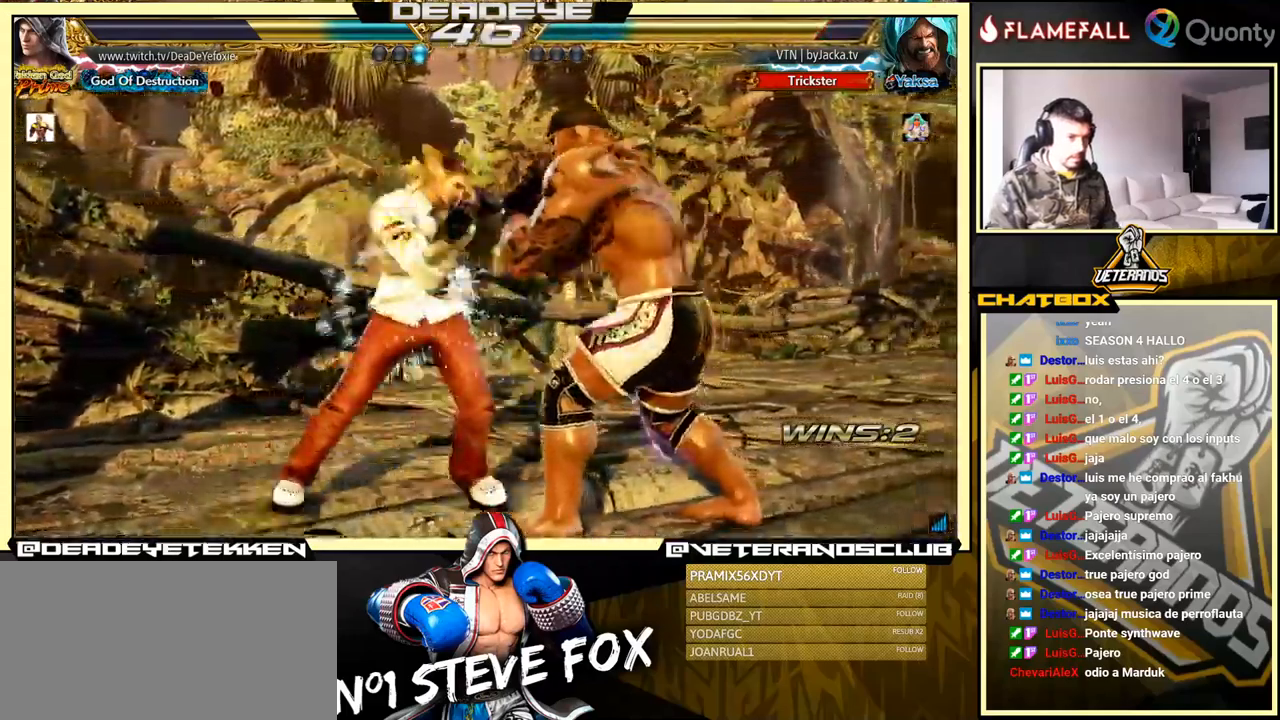
{"buttons": [], "left_stick": "up", "events": [[233, "left_stick", "up"], [300, "left_stick", "center"], [433, "left_stick", "up"]]}
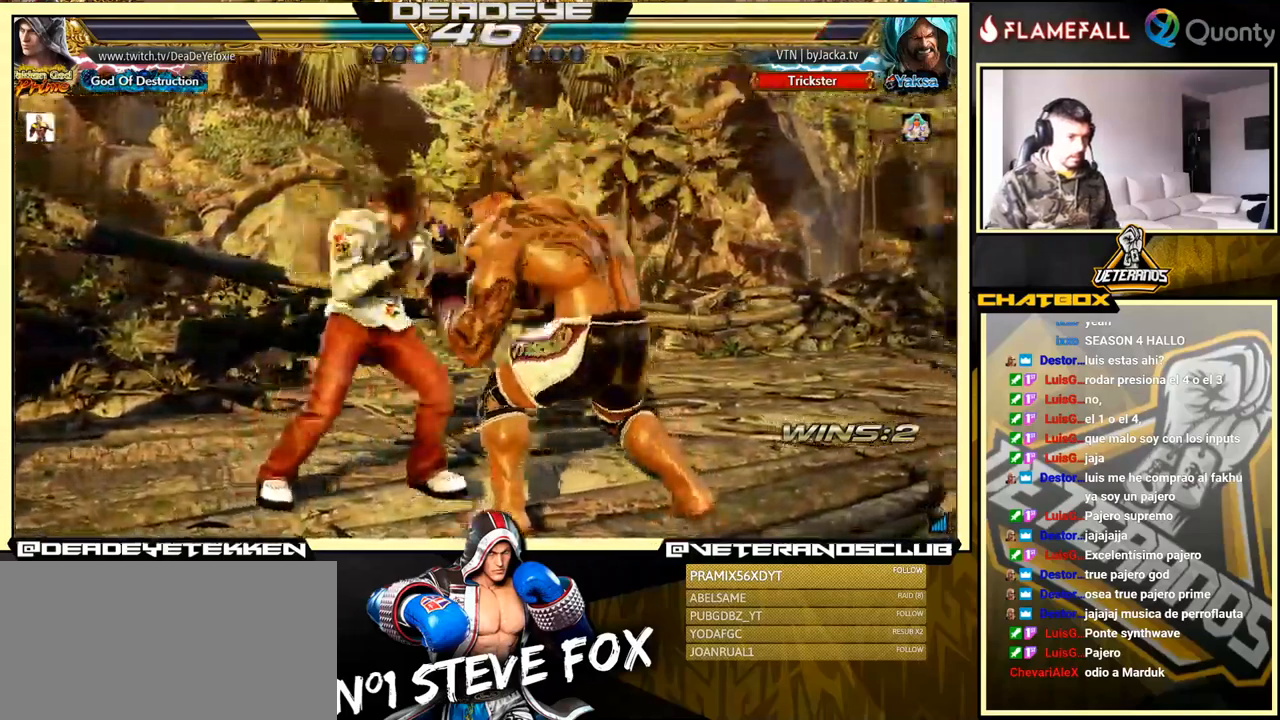
{"buttons": [], "left_stick": "up", "events": []}
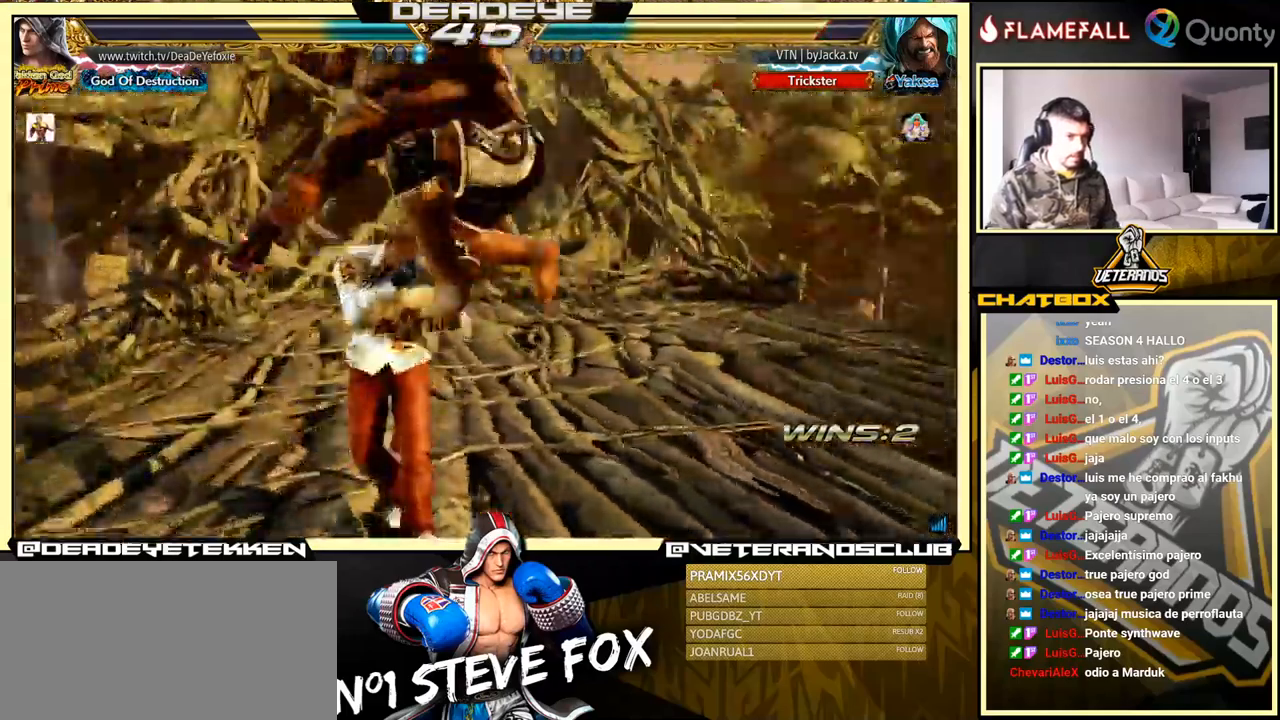
{"buttons": ["SQUARE"], "left_stick": "right", "events": [[117, "left_stick", "center"], [150, "TRIANGLE", "down"], [267, "SQUARE", "down"], [300, "TRIANGLE", "up"], [333, "left_stick", "right"]]}
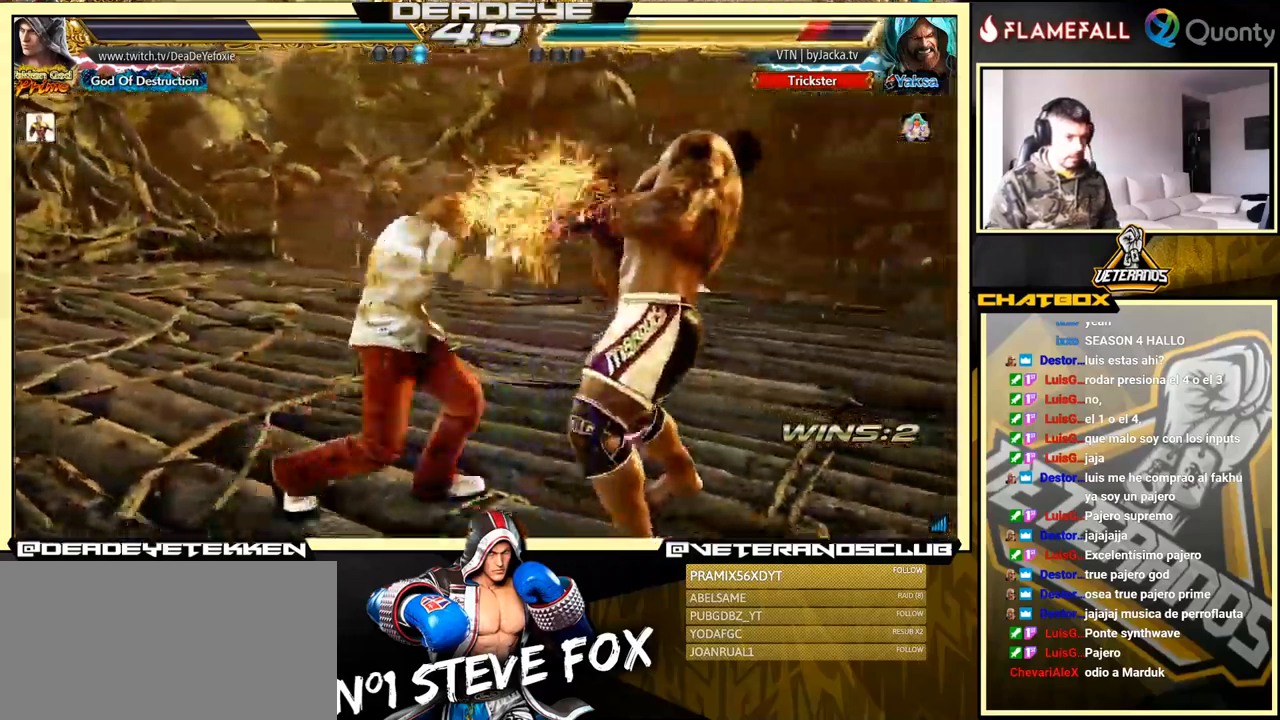
{"buttons": [], "left_stick": "center", "events": [[217, "SQUARE", "up"], [333, "left_stick", "center"]]}
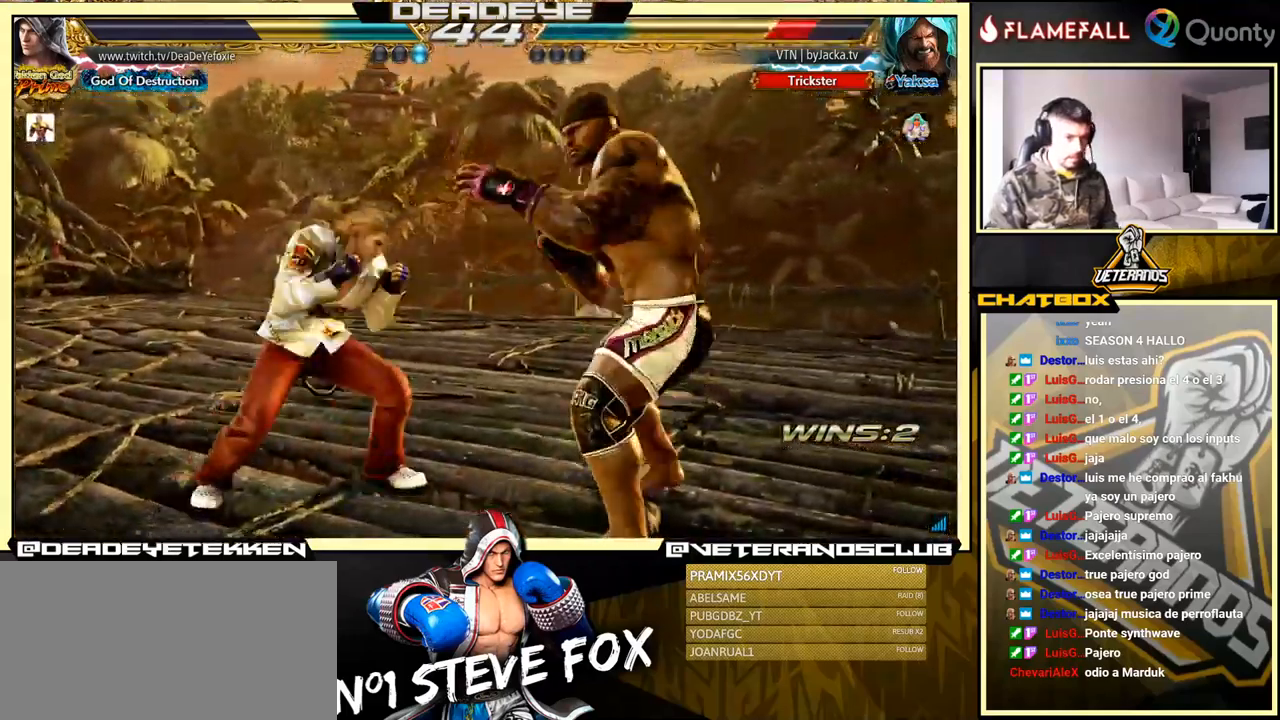
{"buttons": [], "left_stick": "left", "events": [[117, "left_stick", "left"]]}
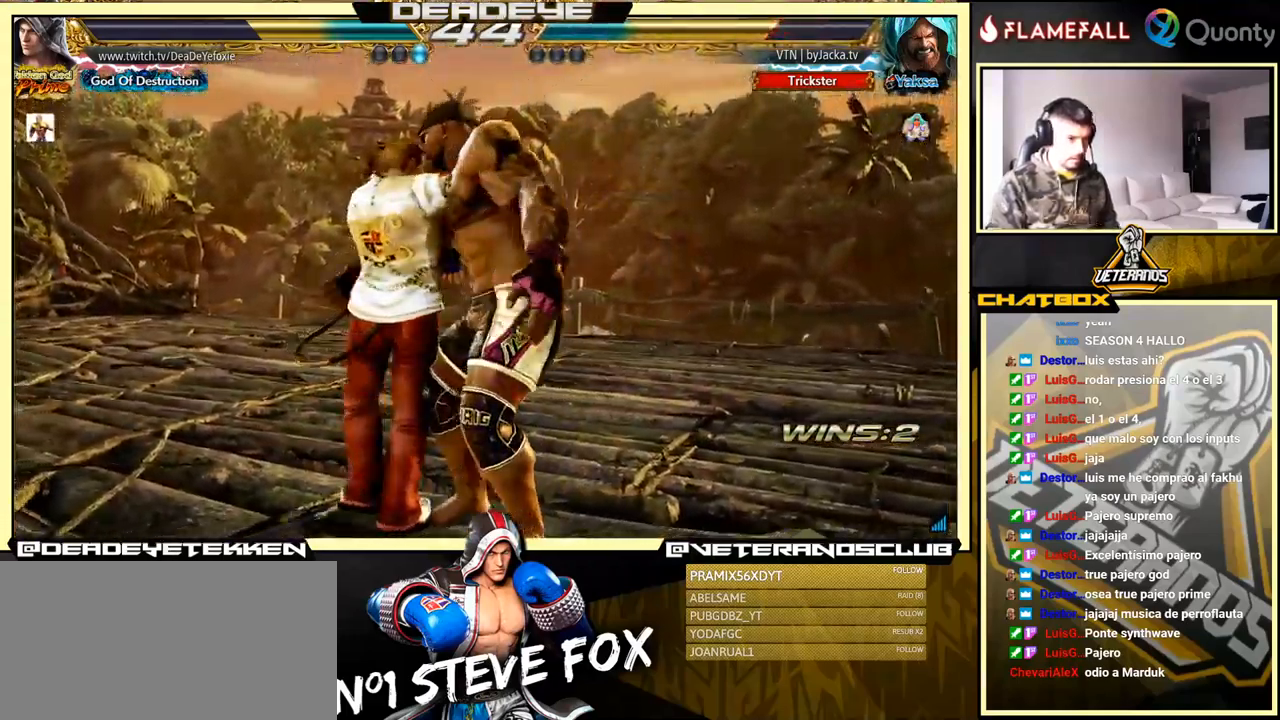
{"buttons": [], "left_stick": "center", "events": [[83, "left_stick", "center"]]}
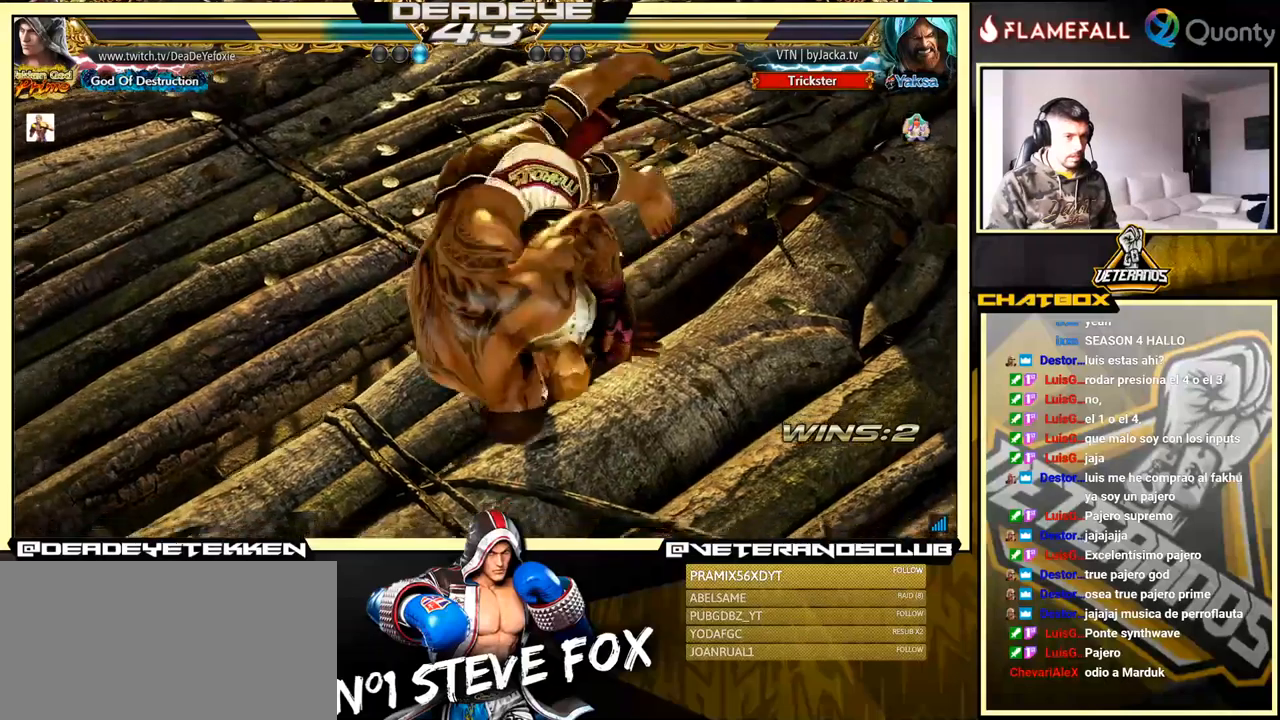
{"buttons": [], "left_stick": "center", "events": []}
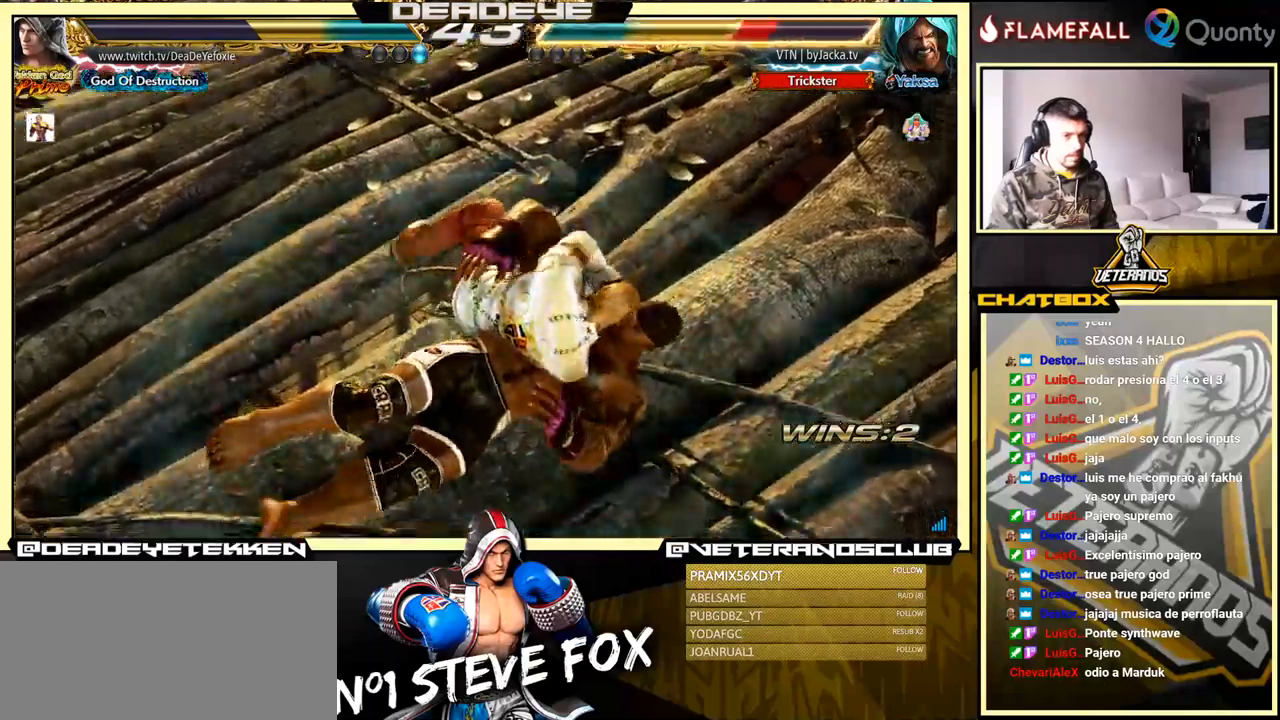
{"buttons": [], "left_stick": "center", "events": []}
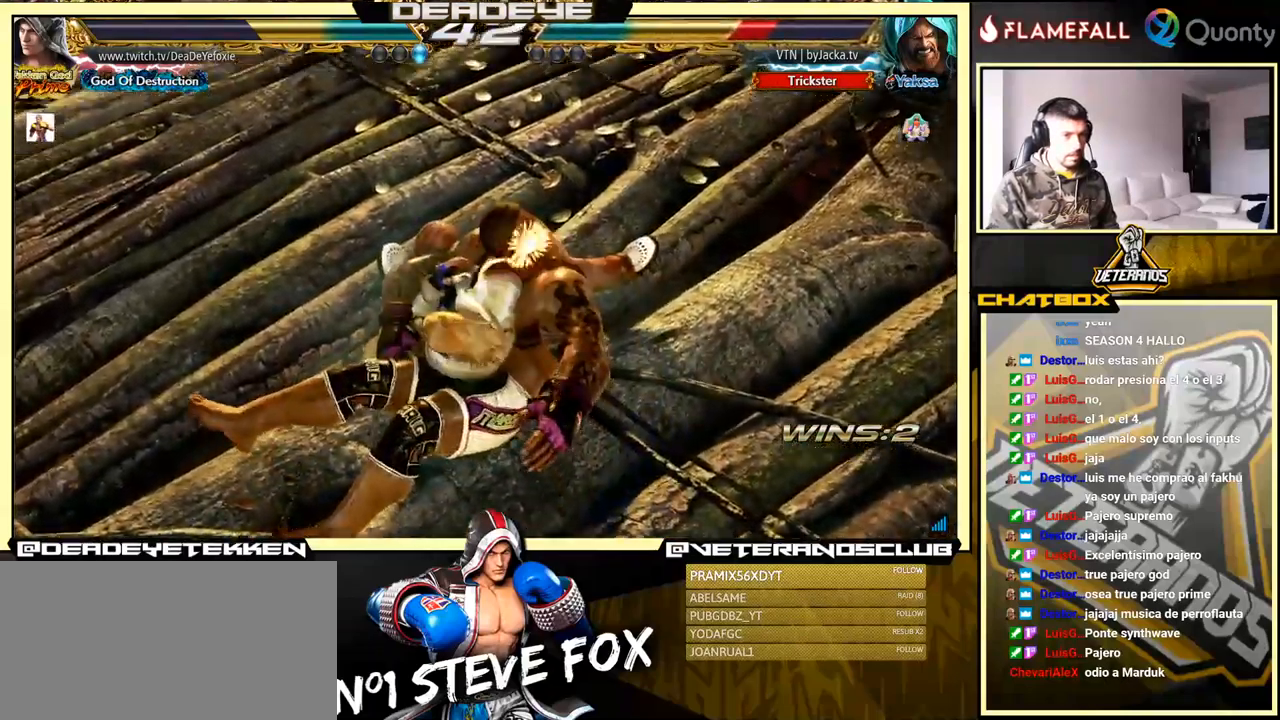
{"buttons": [], "left_stick": "center", "events": []}
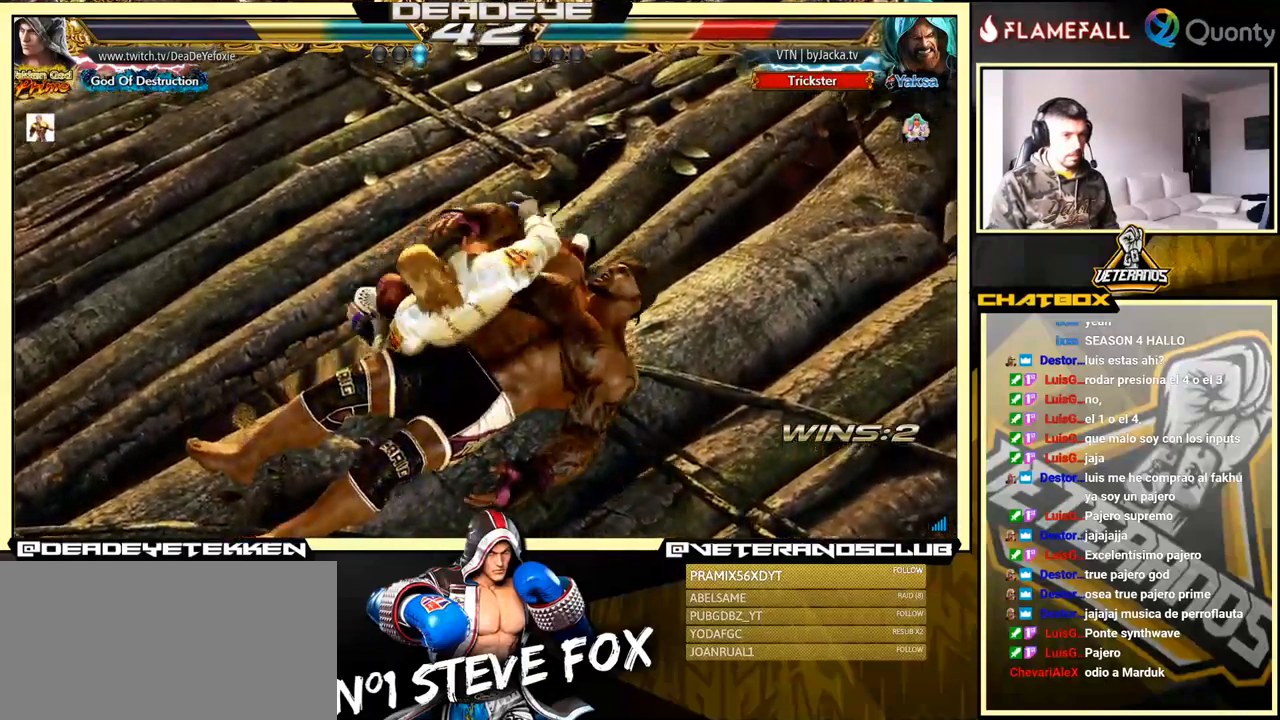
{"buttons": [], "left_stick": "center", "events": []}
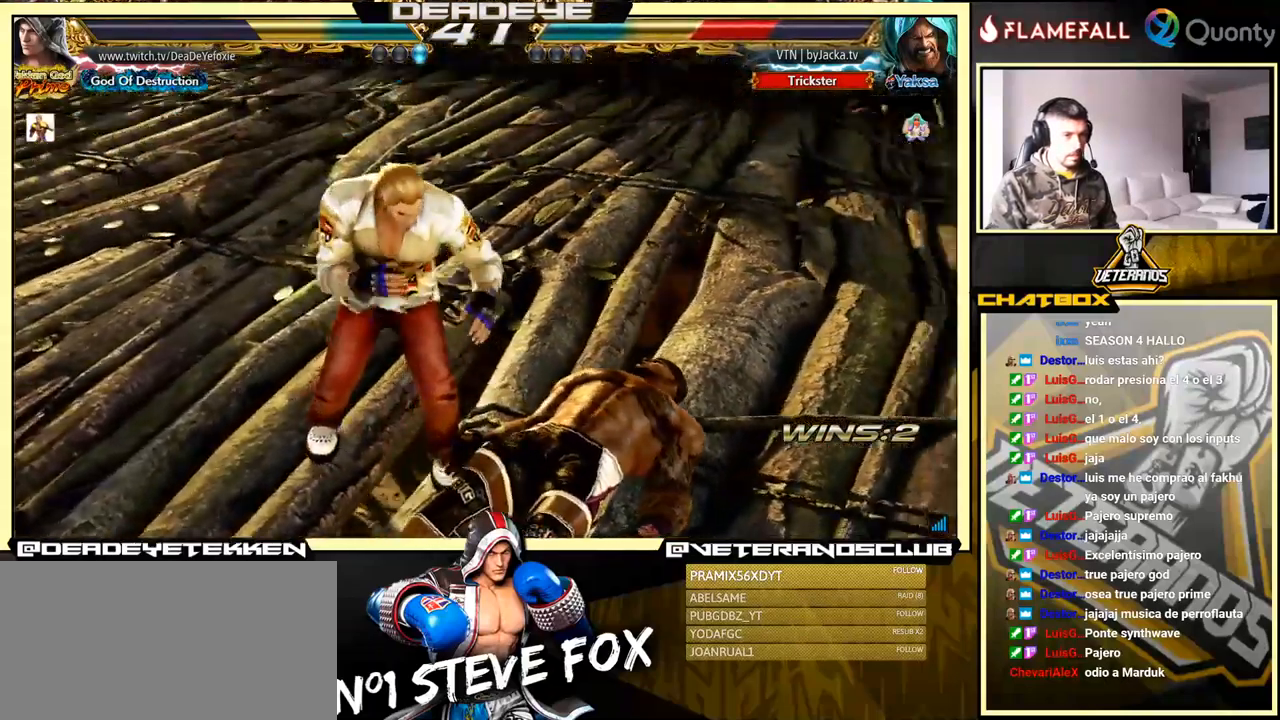
{"buttons": ["TRIANGLE"], "left_stick": "right", "events": [[167, "left_stick", "left"], [217, "left_stick", "down"], [283, "left_stick", "right"], [317, "TRIANGLE", "down"]]}
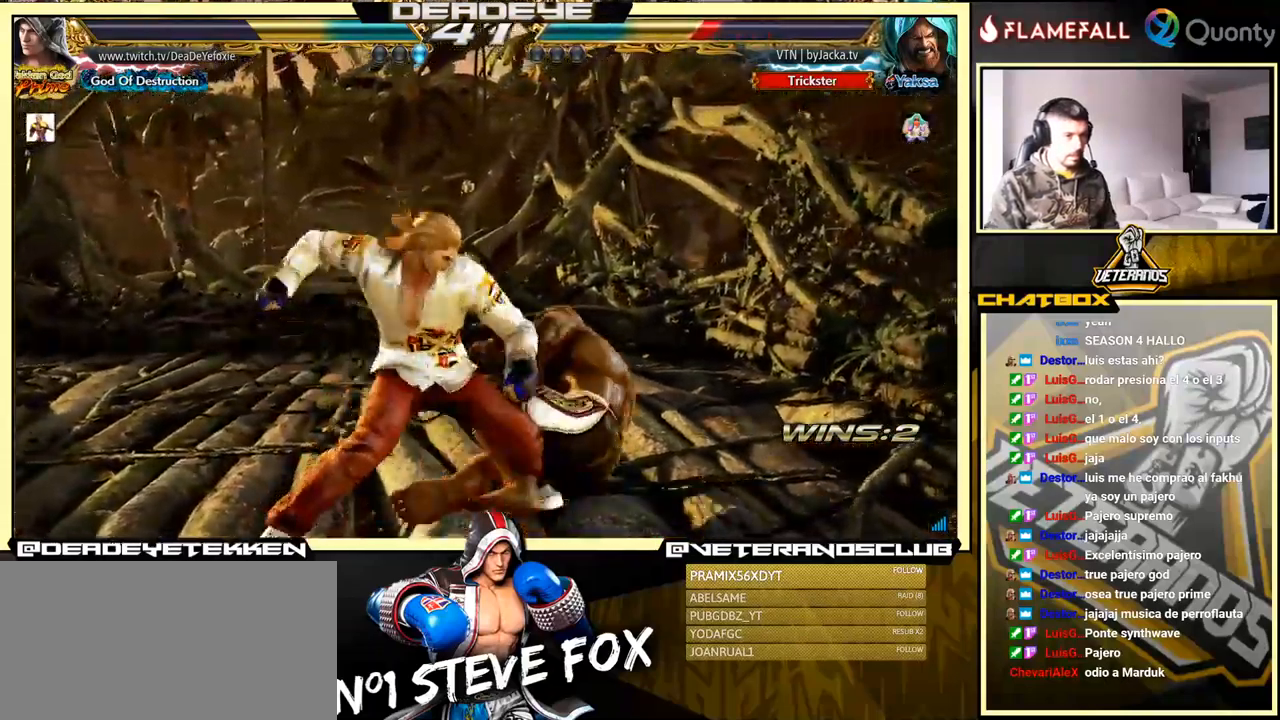
{"buttons": [], "left_stick": "right", "events": [[67, "TRIANGLE", "up"]]}
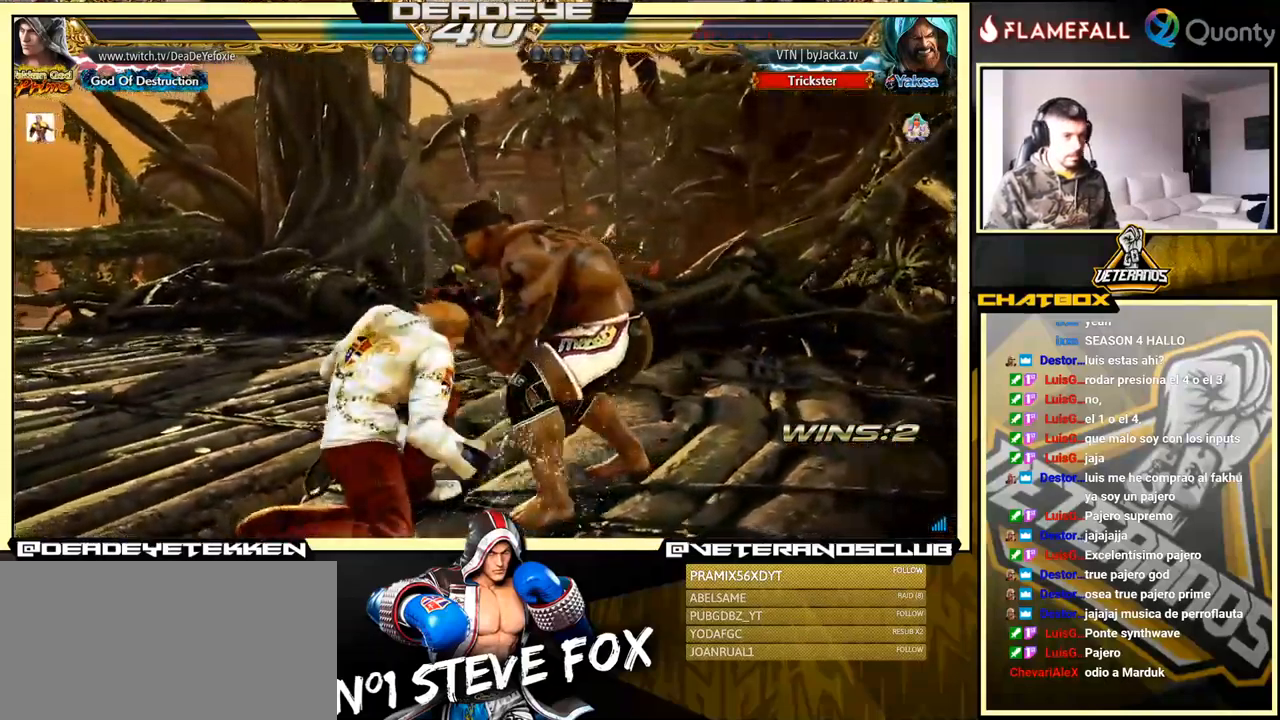
{"buttons": [], "left_stick": "left", "events": [[83, "left_stick", "left"]]}
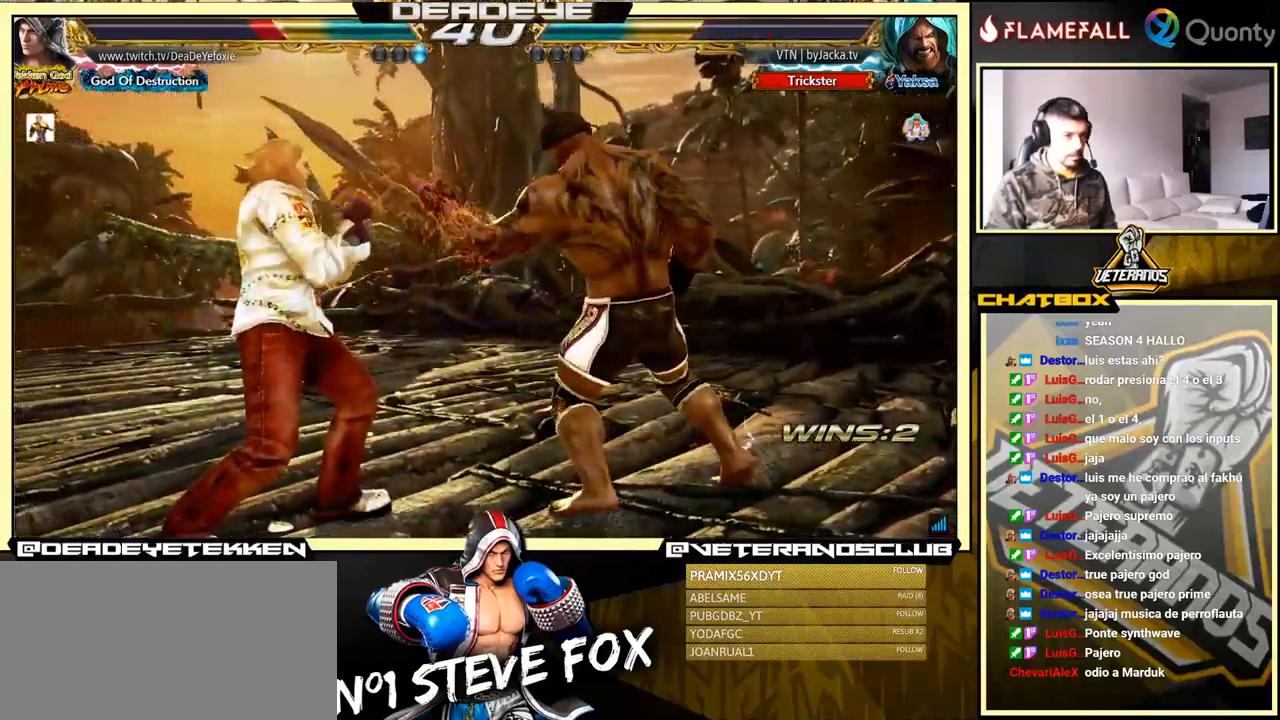
{"buttons": [], "left_stick": "left", "events": [[33, "left_stick", "center"], [100, "left_stick", "left"], [167, "left_stick", "center"], [217, "left_stick", "left"]]}
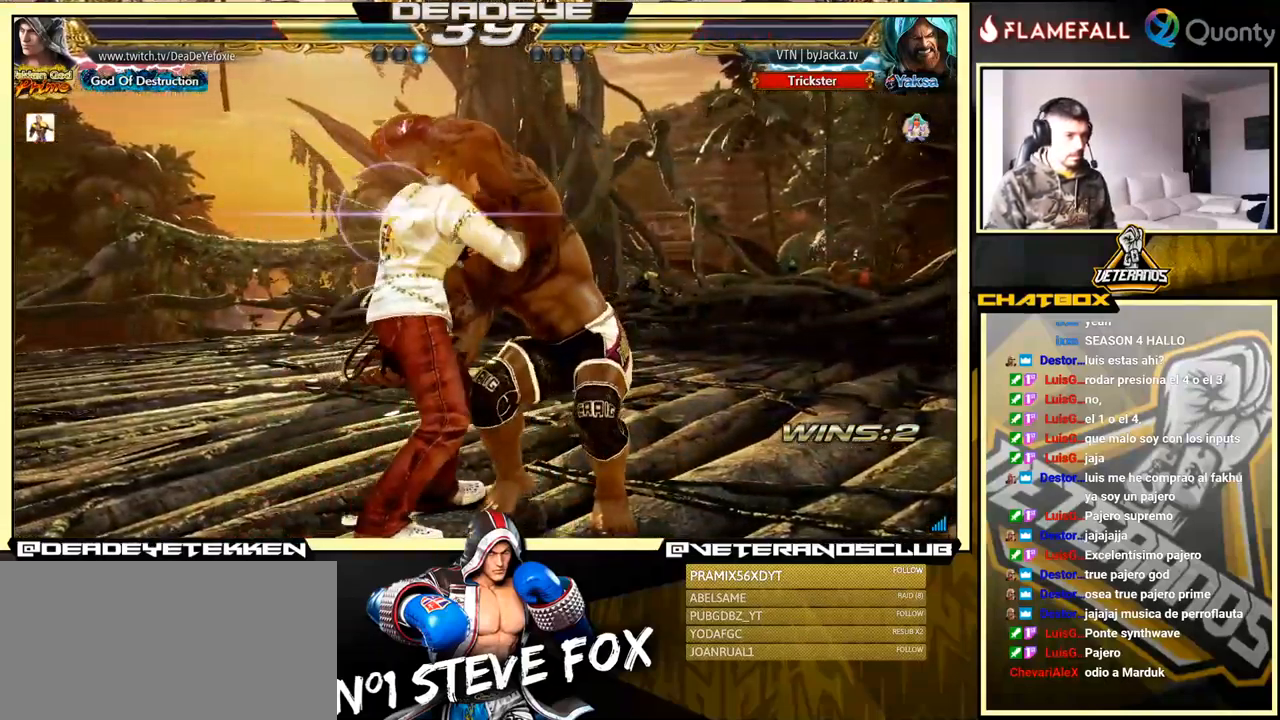
{"buttons": ["SQUARE"], "left_stick": "right", "events": [[33, "TRIANGLE", "down"], [183, "TRIANGLE", "up"], [200, "TRIANGLE", "down"], [200, "left_stick", "center"], [300, "TRIANGLE", "up"], [350, "left_stick", "left"], [400, "left_stick", "down"], [467, "SQUARE", "down"], [467, "left_stick", "right"]]}
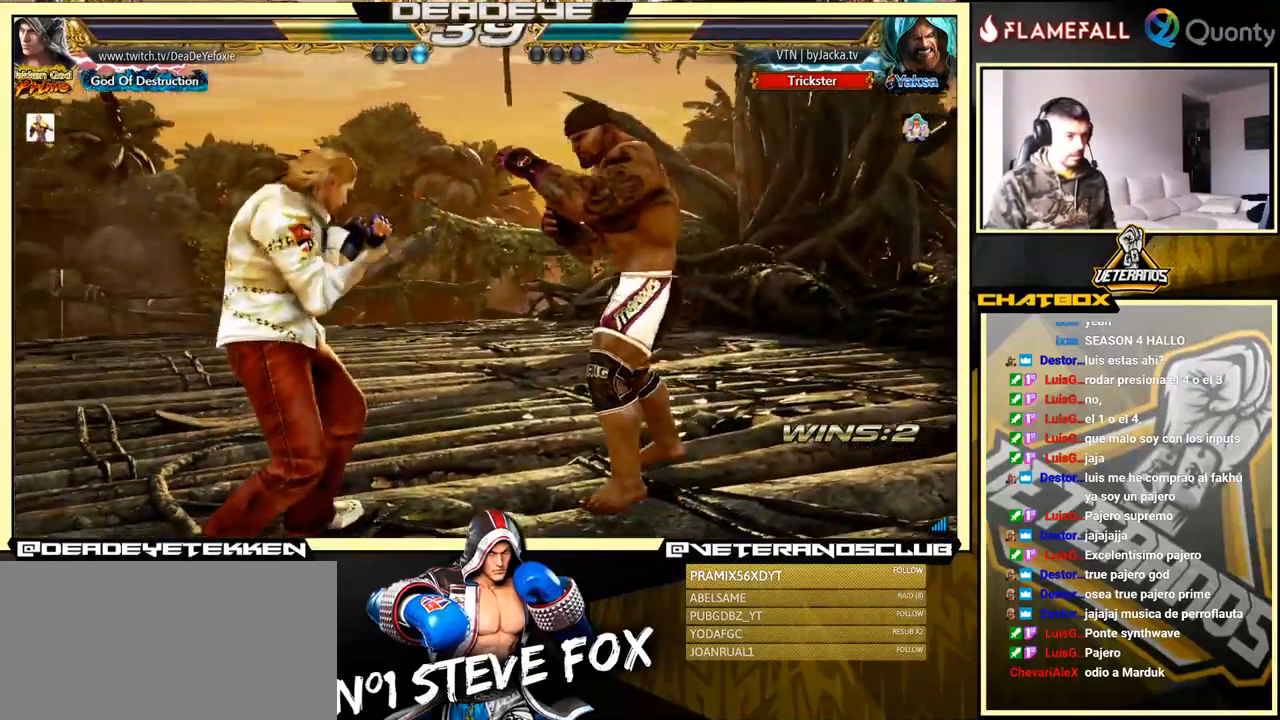
{"buttons": [], "left_stick": "left", "events": [[100, "left_stick", "center"], [150, "left_stick", "left"], [200, "SQUARE", "up"]]}
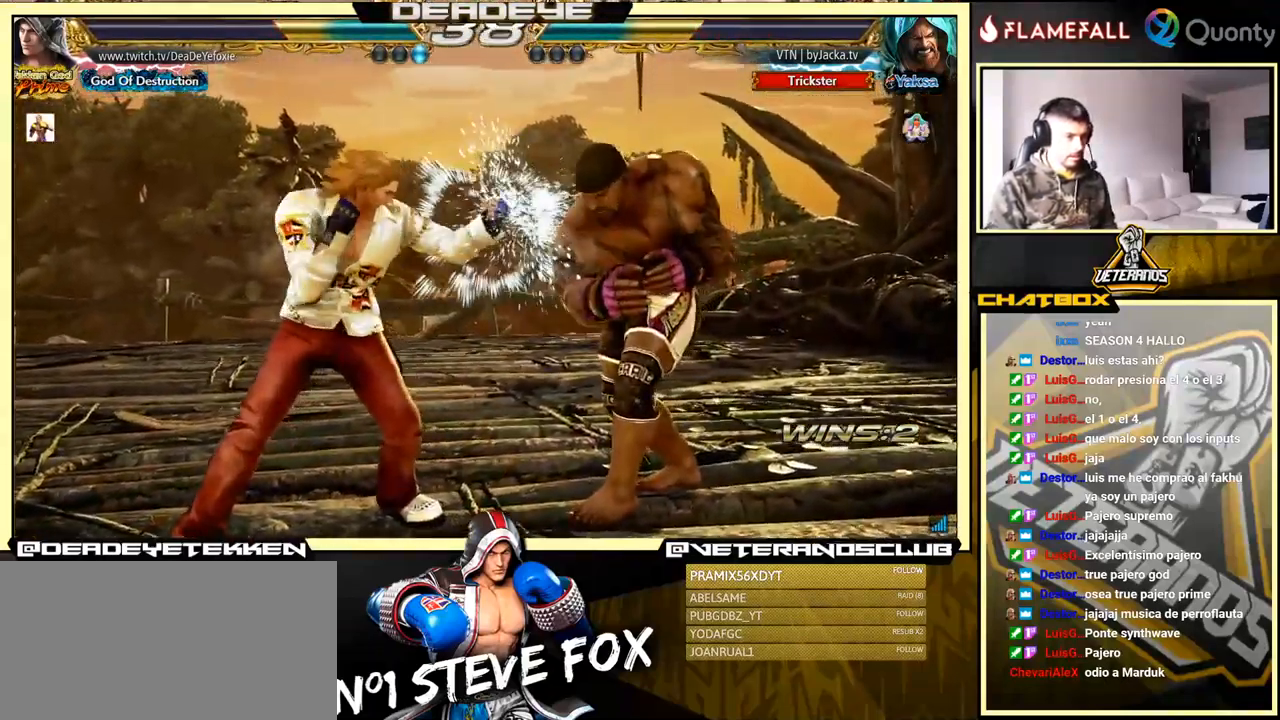
{"buttons": [], "left_stick": "center", "events": [[17, "left_stick", "center"], [84, "CIRCLE", "down"], [150, "CIRCLE", "up"], [317, "left_stick", "right"], [334, "CIRCLE", "down"], [417, "CIRCLE", "up"], [434, "left_stick", "center"]]}
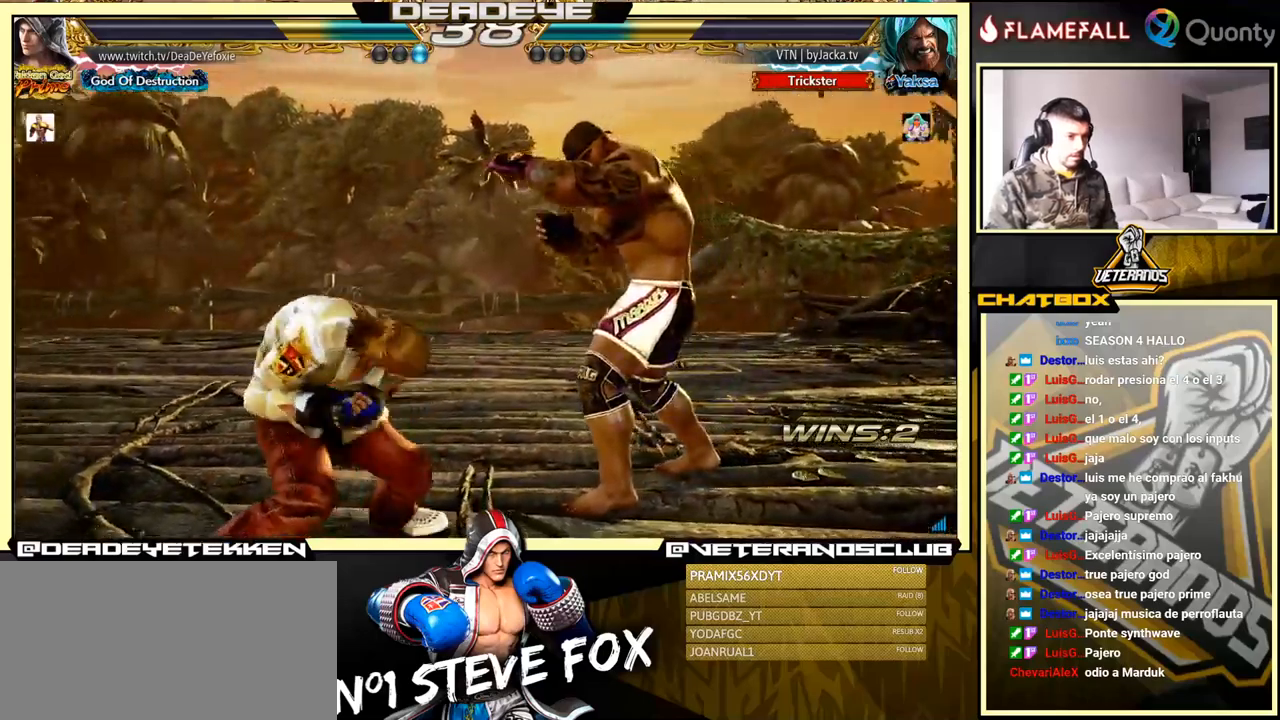
{"buttons": [], "left_stick": "center", "events": [[200, "SQUARE", "down"], [484, "SQUARE", "up"]]}
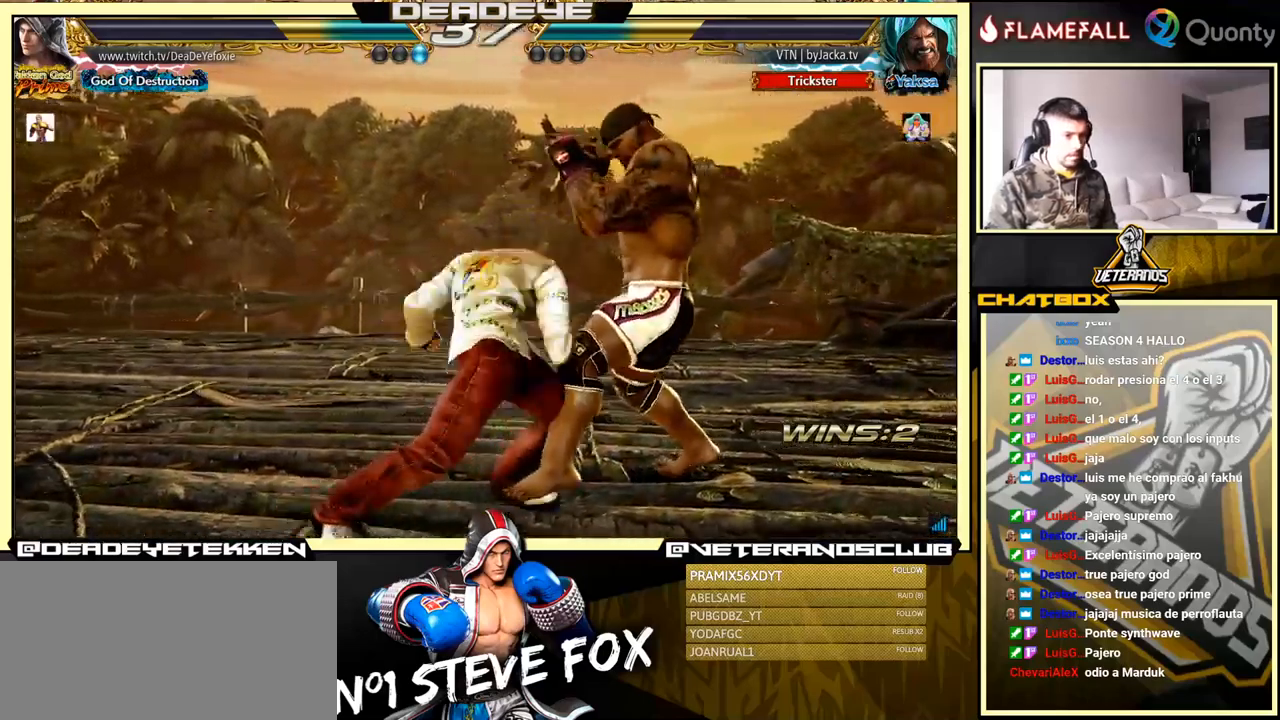
{"buttons": [], "left_stick": "left", "events": [[367, "left_stick", "left"]]}
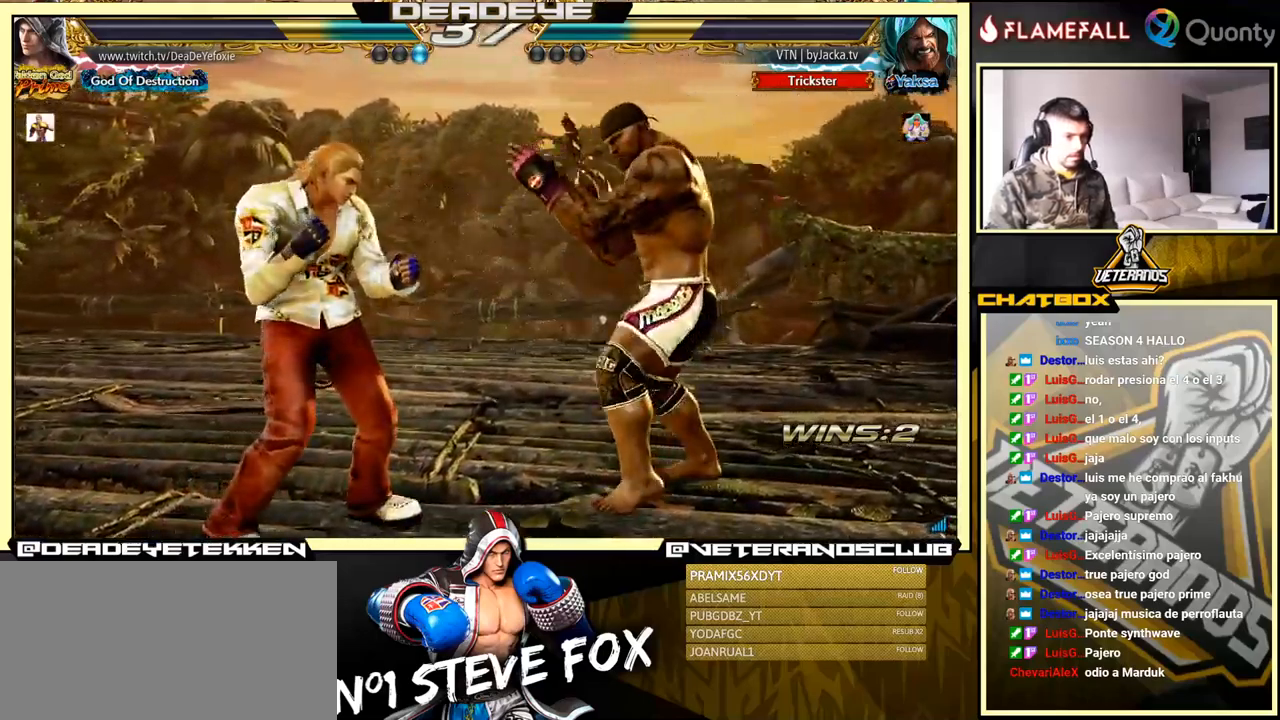
{"buttons": [], "left_stick": "center", "events": [[317, "left_stick", "down-left"], [484, "left_stick", "center"]]}
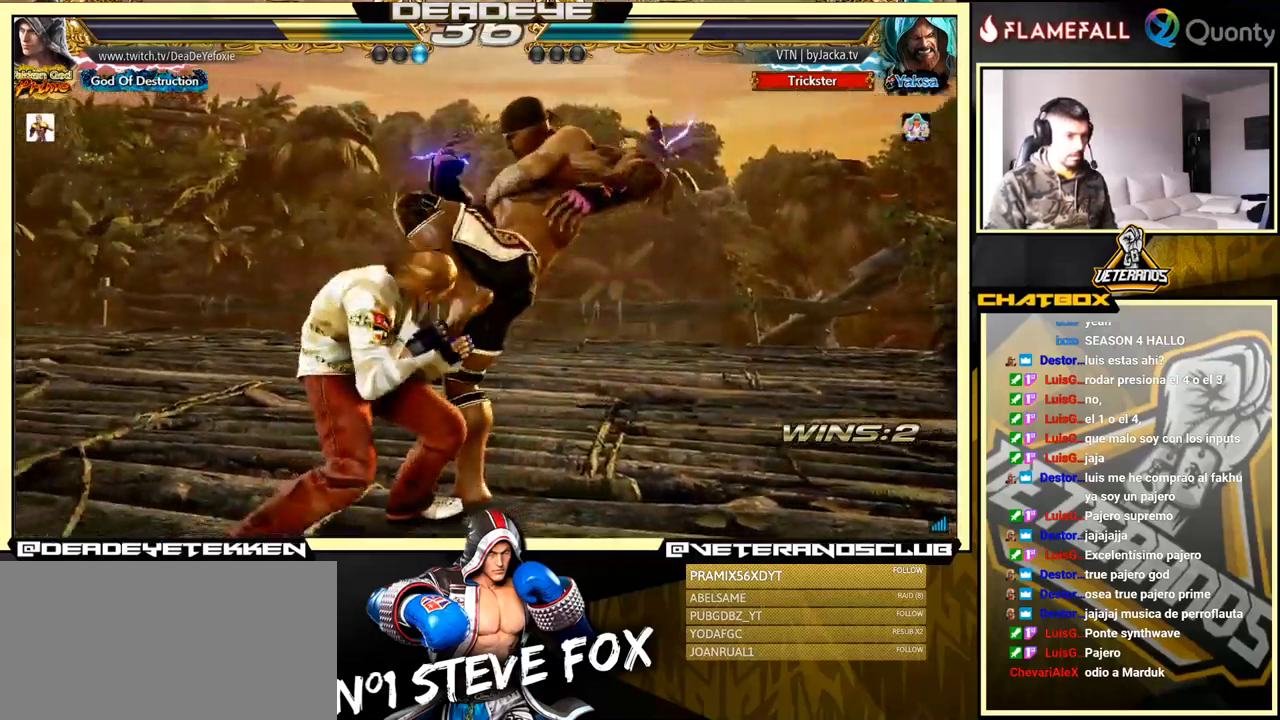
{"buttons": ["SQUARE"], "left_stick": "down", "events": [[50, "left_stick", "left"], [117, "left_stick", "center"], [167, "SQUARE", "down"], [267, "SQUARE", "up"], [317, "SQUARE", "down"], [350, "left_stick", "down"], [400, "SQUARE", "up"], [467, "SQUARE", "down"]]}
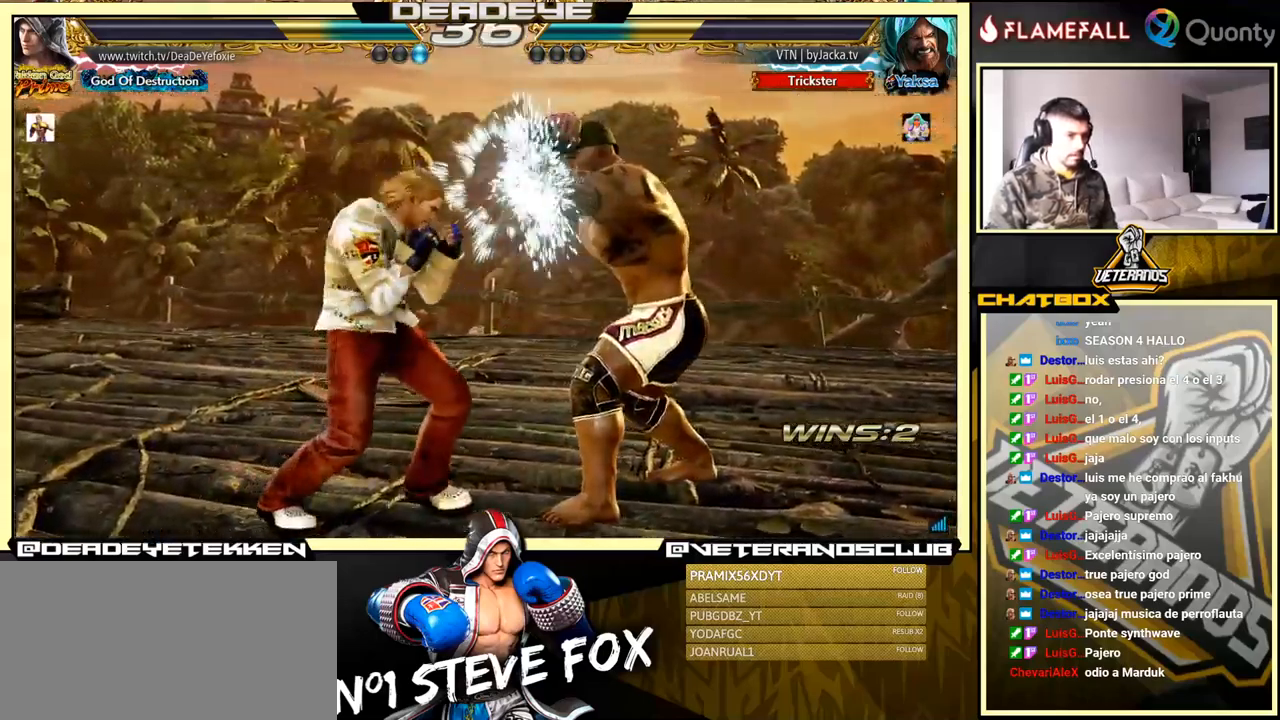
{"buttons": [], "left_stick": "left", "events": [[17, "SQUARE", "up"], [84, "SQUARE", "down"], [84, "left_stick", "left"], [134, "SQUARE", "up"], [200, "SQUARE", "down"], [484, "SQUARE", "up"]]}
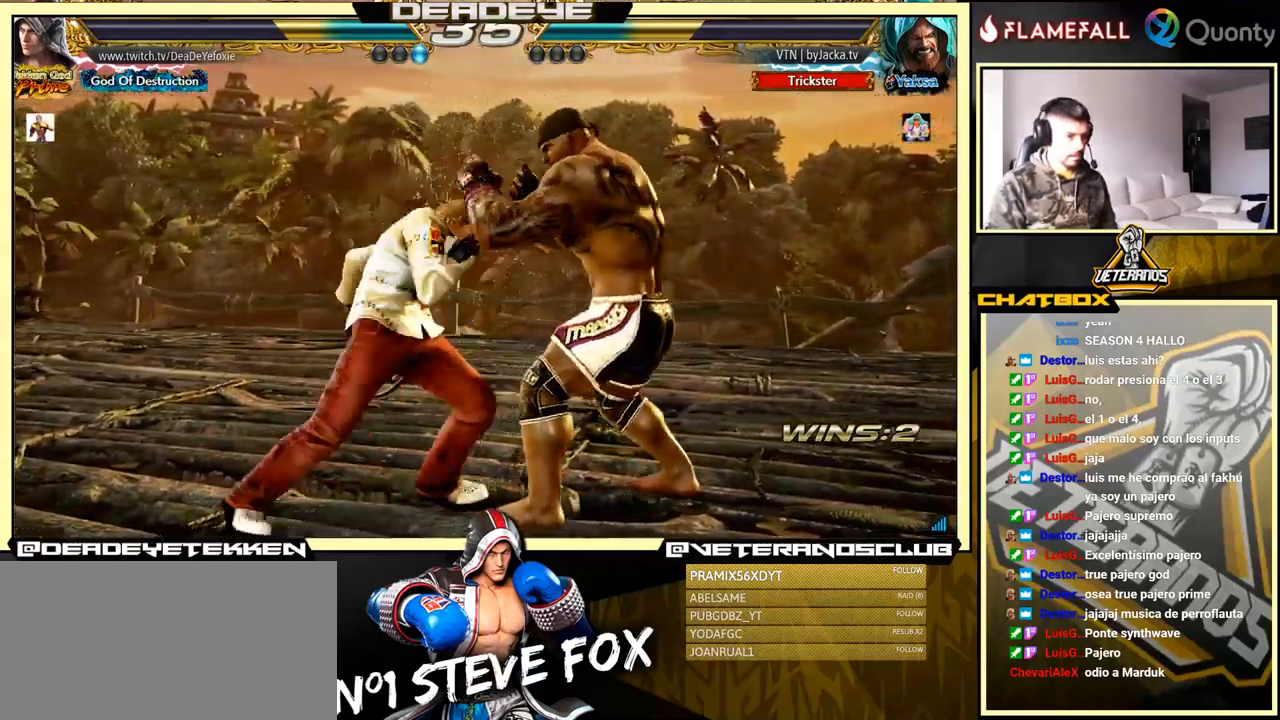
{"buttons": [], "left_stick": "center", "events": [[300, "left_stick", "center"], [367, "CIRCLE", "down"], [484, "CIRCLE", "up"]]}
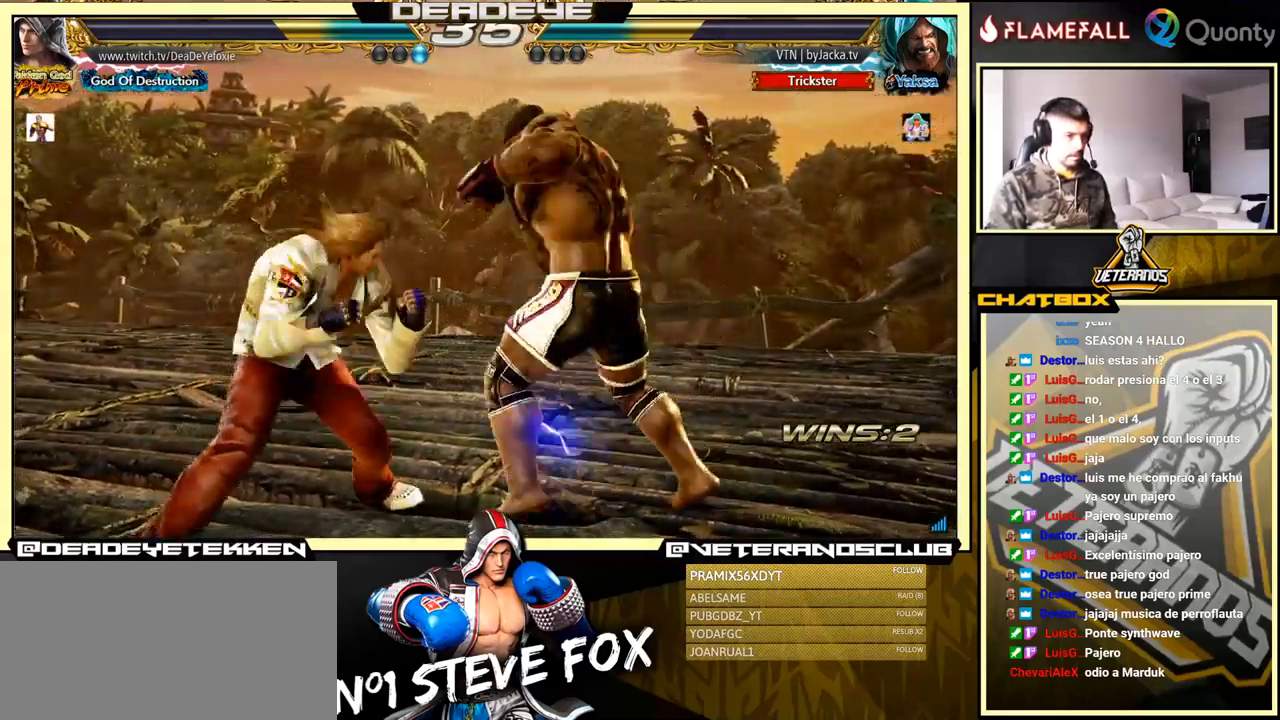
{"buttons": ["TRIANGLE"], "left_stick": "right", "events": [[117, "SQUARE", "down"], [184, "left_stick", "right"], [217, "SQUARE", "up"], [417, "TRIANGLE", "down"]]}
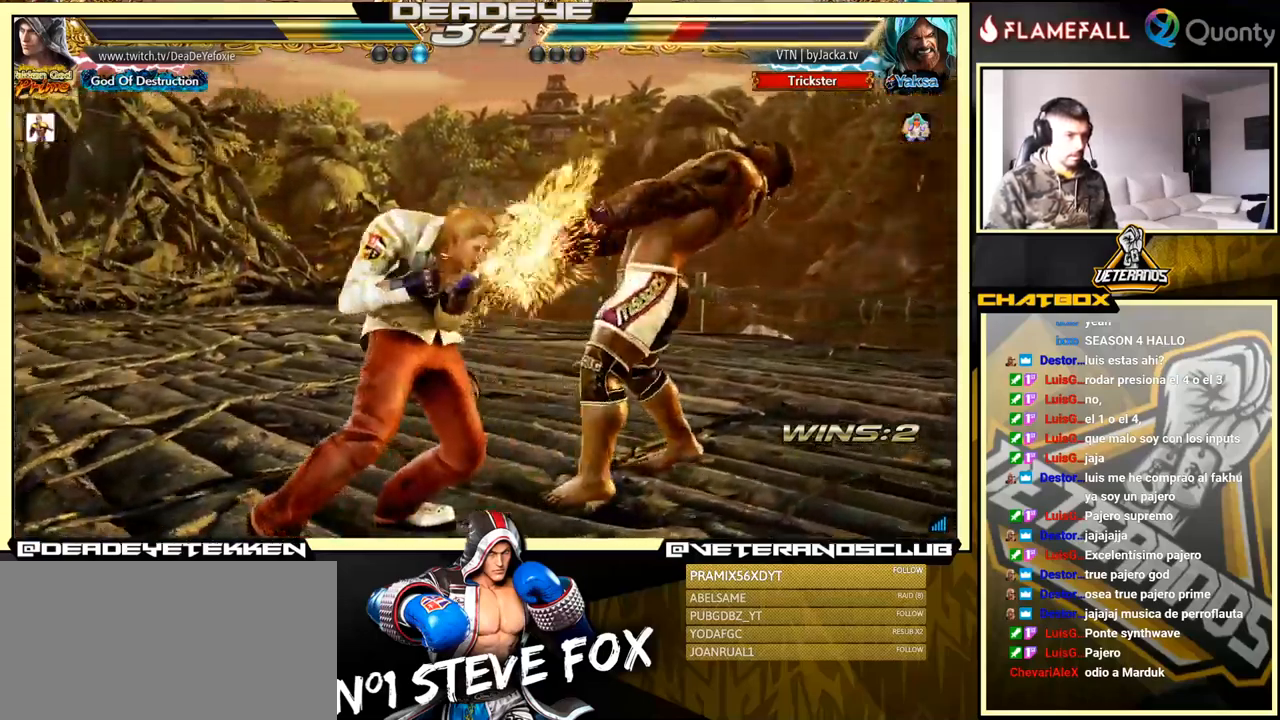
{"buttons": [], "left_stick": "center", "events": [[284, "TRIANGLE", "up"], [400, "left_stick", "center"]]}